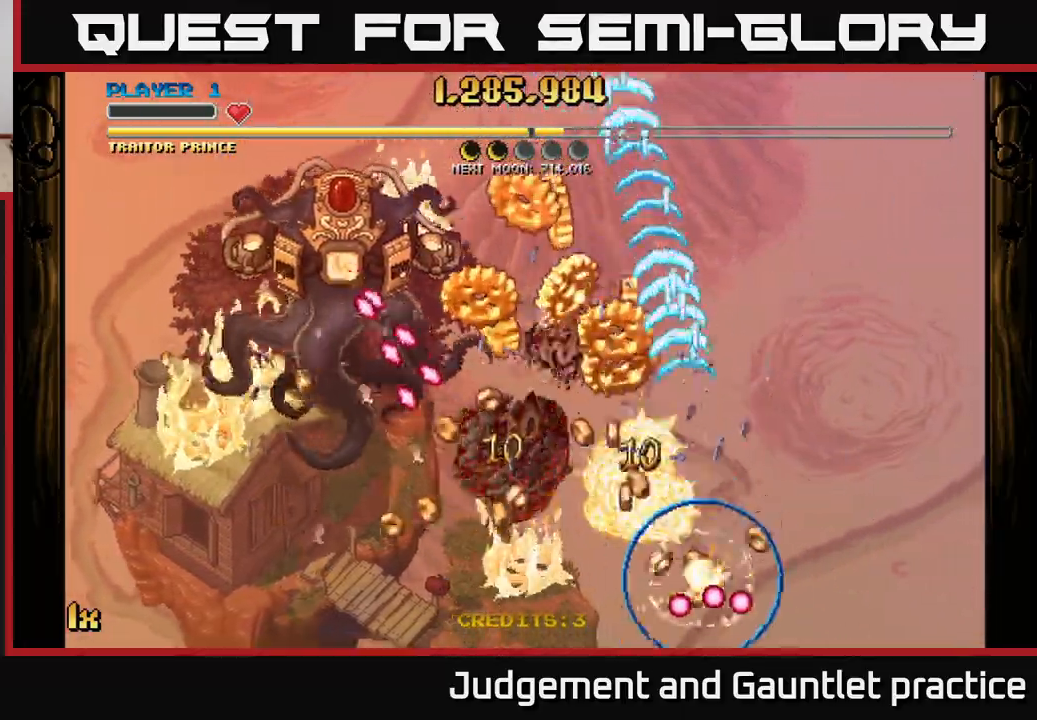
Gameplay with a controller (Xbox layout); each line is a JSON object with the inputs held at the frame after it. "events" lists button and stick changes between this image and that frame as [ms after this image, input, new state], when the widget could be followed in between. Not read: right_stick.
{"buttons": ["A"], "left_stick": "center", "events": [[17, "left_stick", "up-left"], [283, "A", "up"], [333, "left_stick", "center"], [433, "A", "down"]]}
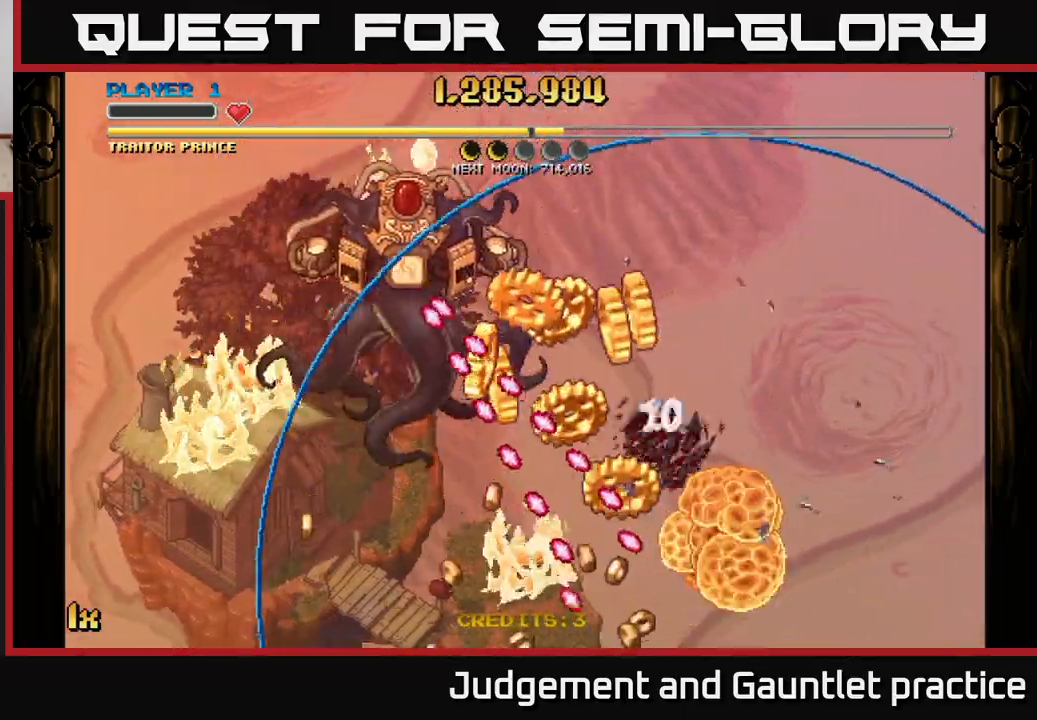
{"buttons": ["A"], "left_stick": "down-right", "events": [[17, "left_stick", "down-right"]]}
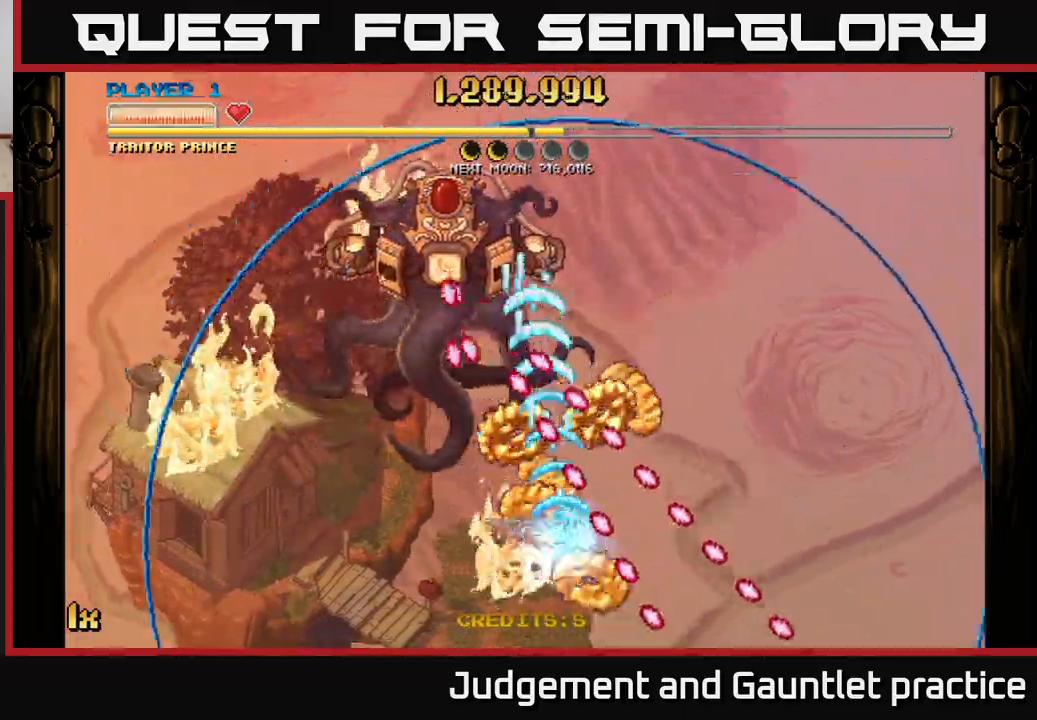
{"buttons": ["A"], "left_stick": "up-right", "events": [[283, "left_stick", "down-left"], [367, "left_stick", "up-left"], [450, "left_stick", "up-right"]]}
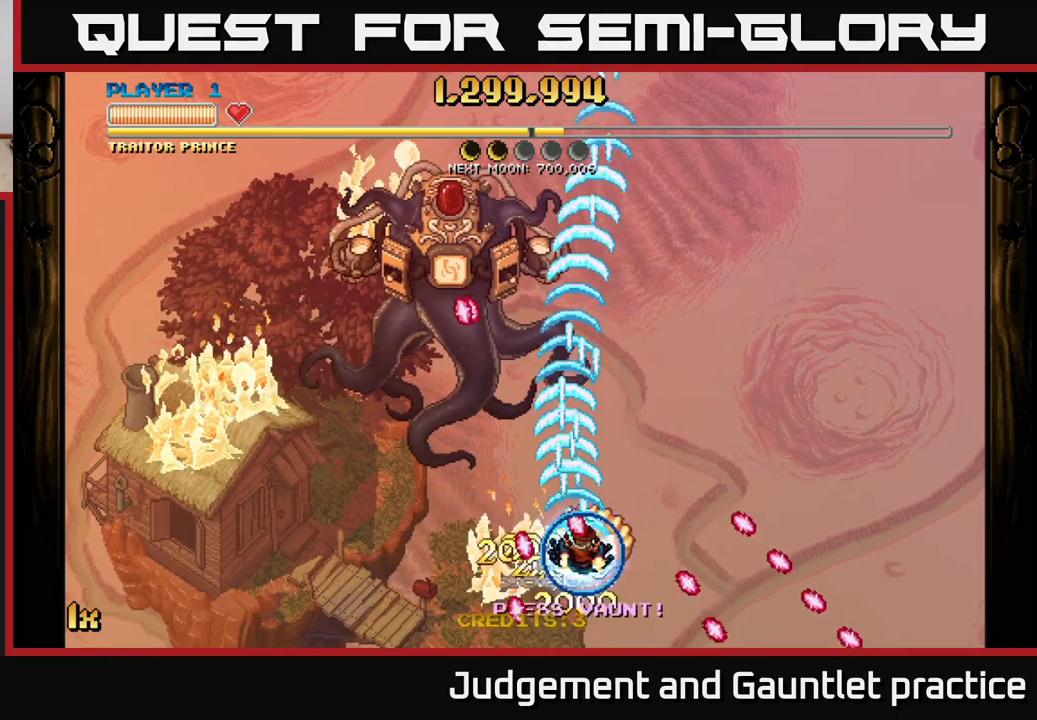
{"buttons": ["A"], "left_stick": "left", "events": [[50, "left_stick", "up-left"], [100, "left_stick", "left"]]}
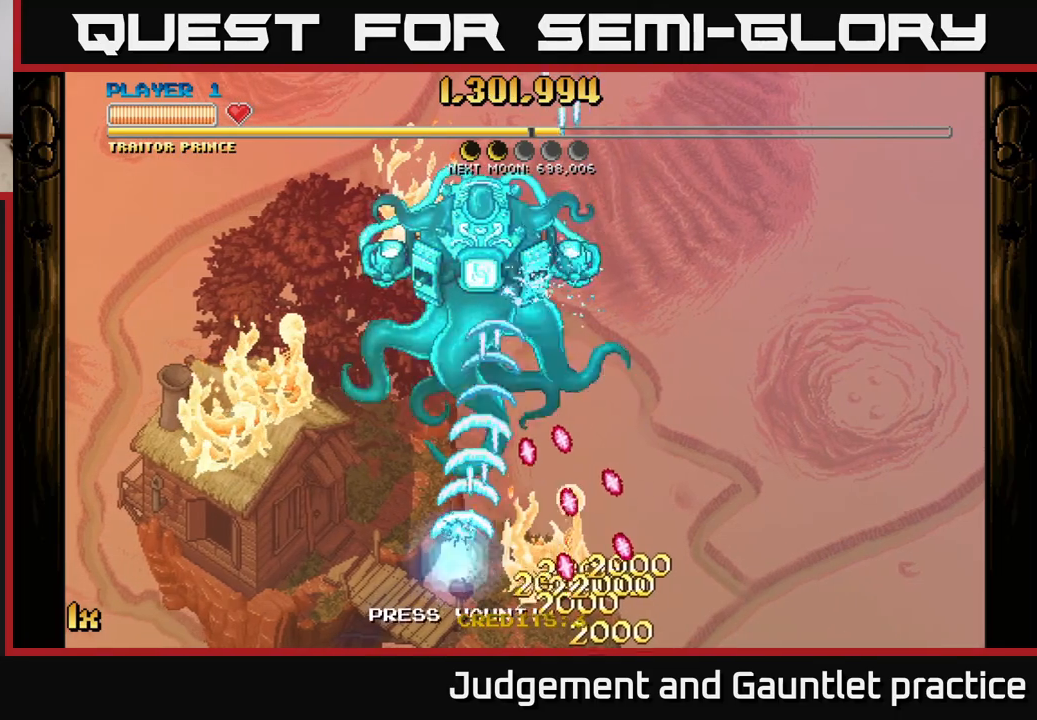
{"buttons": ["A"], "left_stick": "up-left", "events": [[283, "X", "down"], [283, "left_stick", "up-left"], [433, "X", "up"]]}
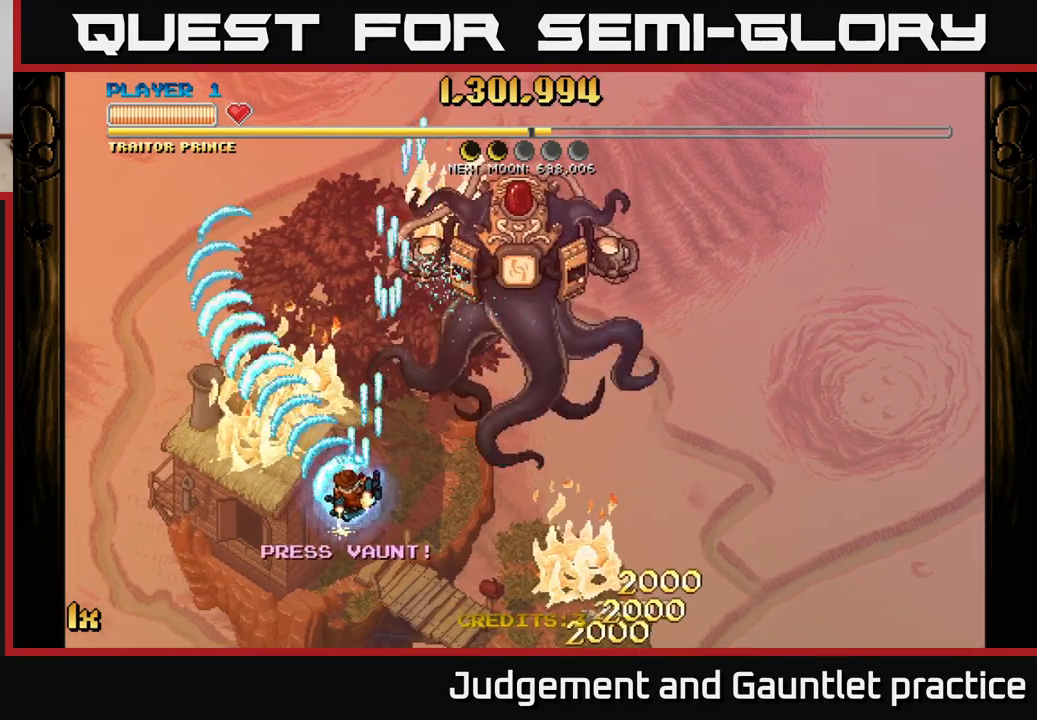
{"buttons": ["A", "X"], "left_stick": "up", "events": [[117, "left_stick", "down-left"], [483, "left_stick", "up"], [500, "X", "down"]]}
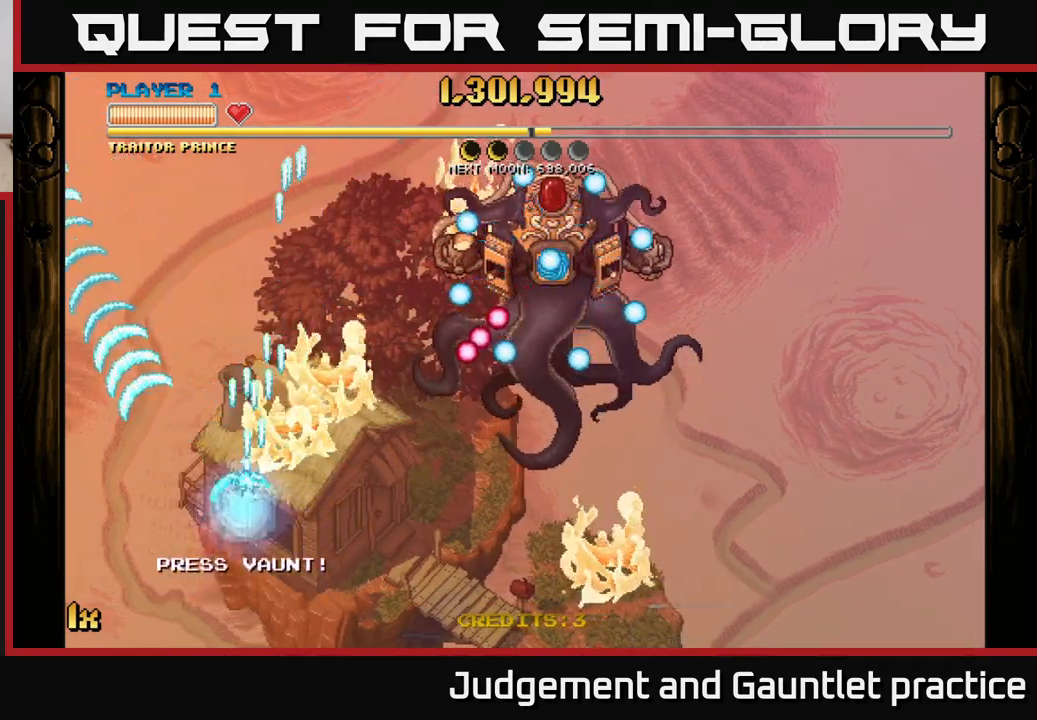
{"buttons": ["A"], "left_stick": "down-left", "events": [[150, "X", "up"], [350, "left_stick", "down-left"]]}
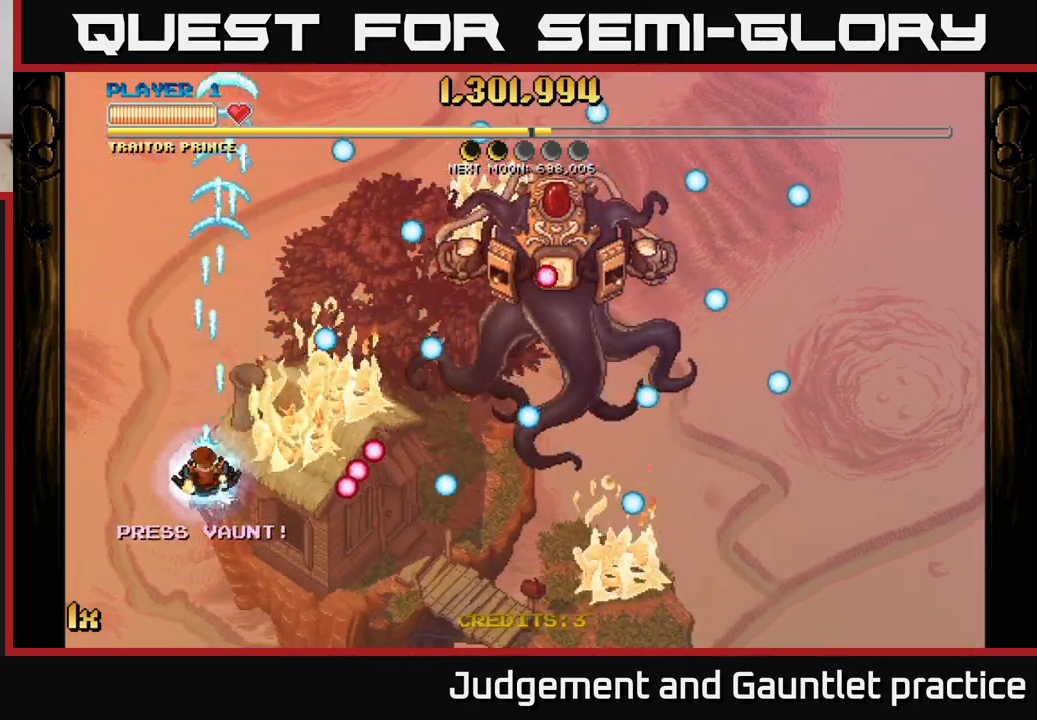
{"buttons": ["A"], "left_stick": "up", "events": [[33, "left_stick", "center"], [300, "left_stick", "up"], [350, "X", "down"], [450, "X", "up"]]}
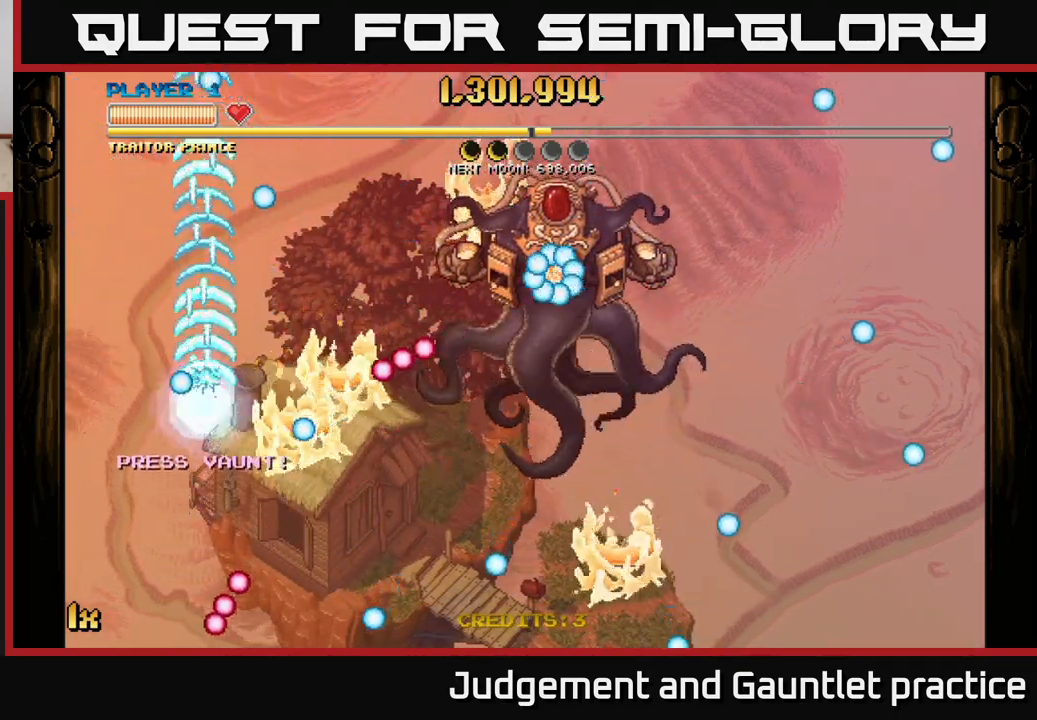
{"buttons": ["A"], "left_stick": "center", "events": [[17, "left_stick", "center"]]}
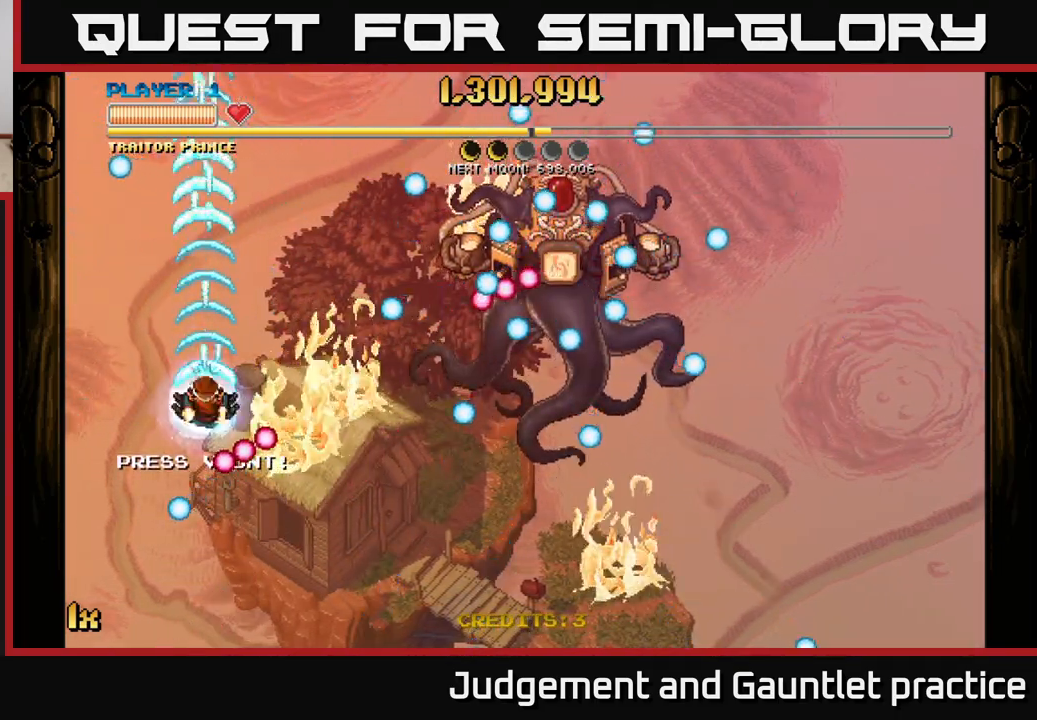
{"buttons": ["A"], "left_stick": "down", "events": [[367, "left_stick", "down"]]}
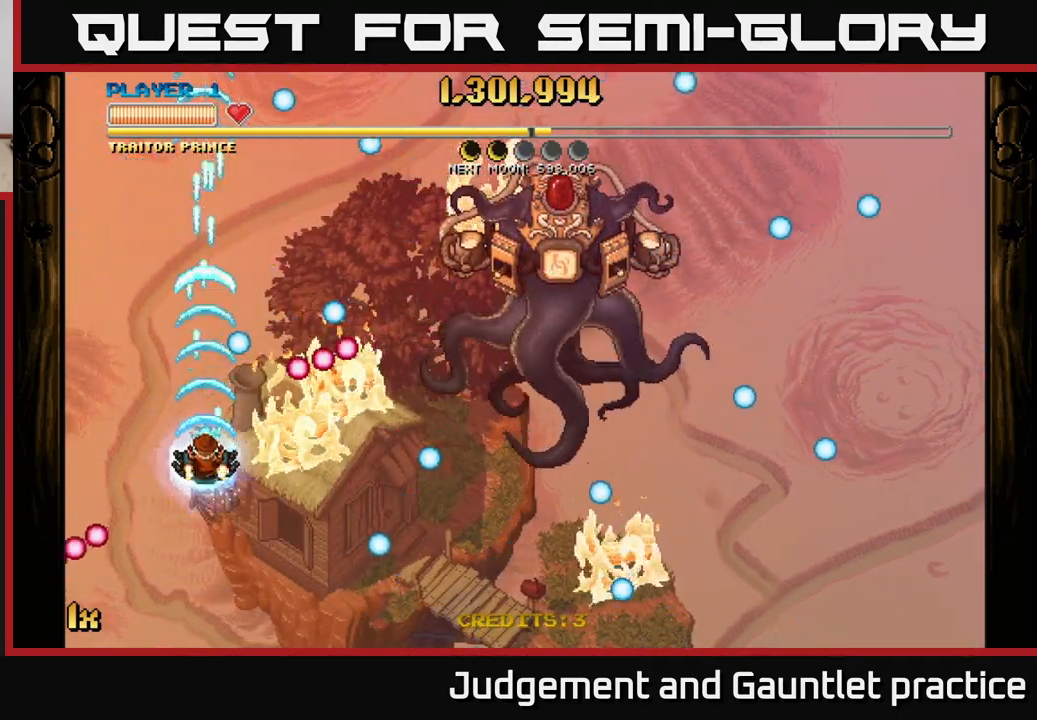
{"buttons": ["A"], "left_stick": "center", "events": [[200, "left_stick", "down-right"], [317, "left_stick", "center"]]}
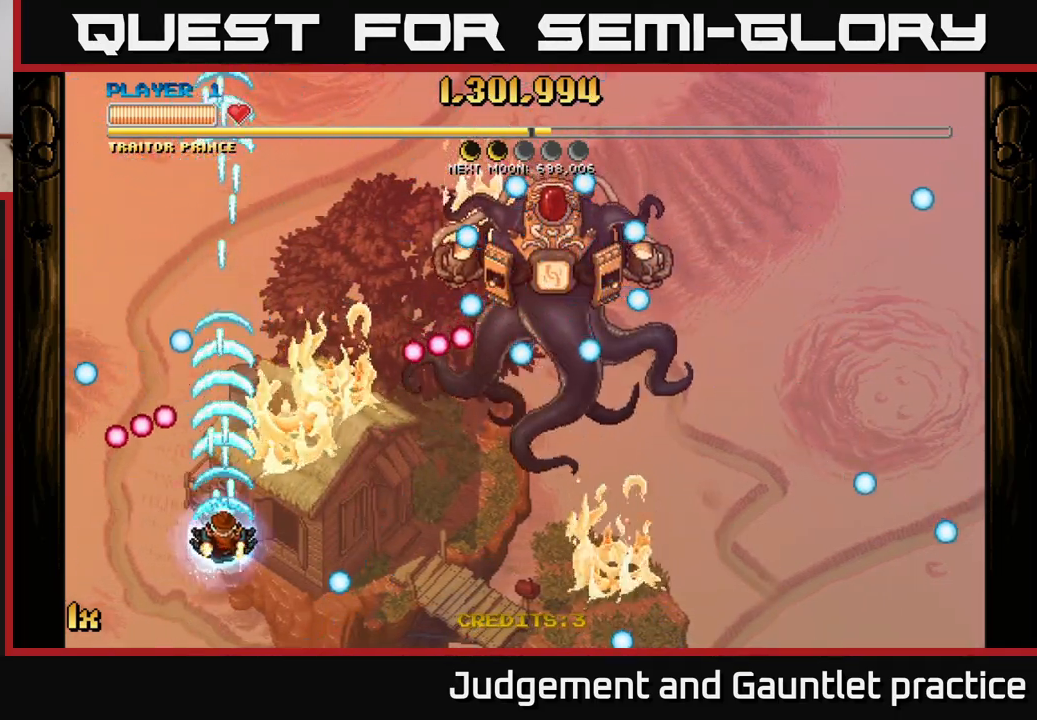
{"buttons": [], "left_stick": "up-right", "events": [[217, "left_stick", "down-right"], [367, "A", "up"], [467, "left_stick", "up-right"]]}
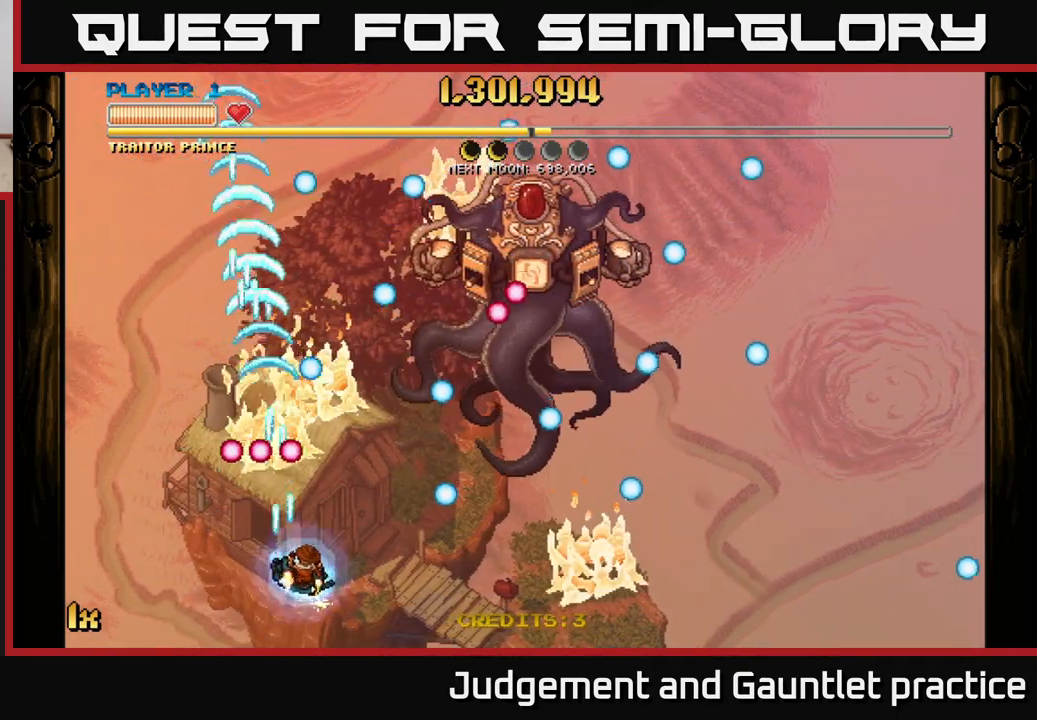
{"buttons": [], "left_stick": "up-left", "events": [[133, "left_stick", "center"], [300, "left_stick", "up-left"]]}
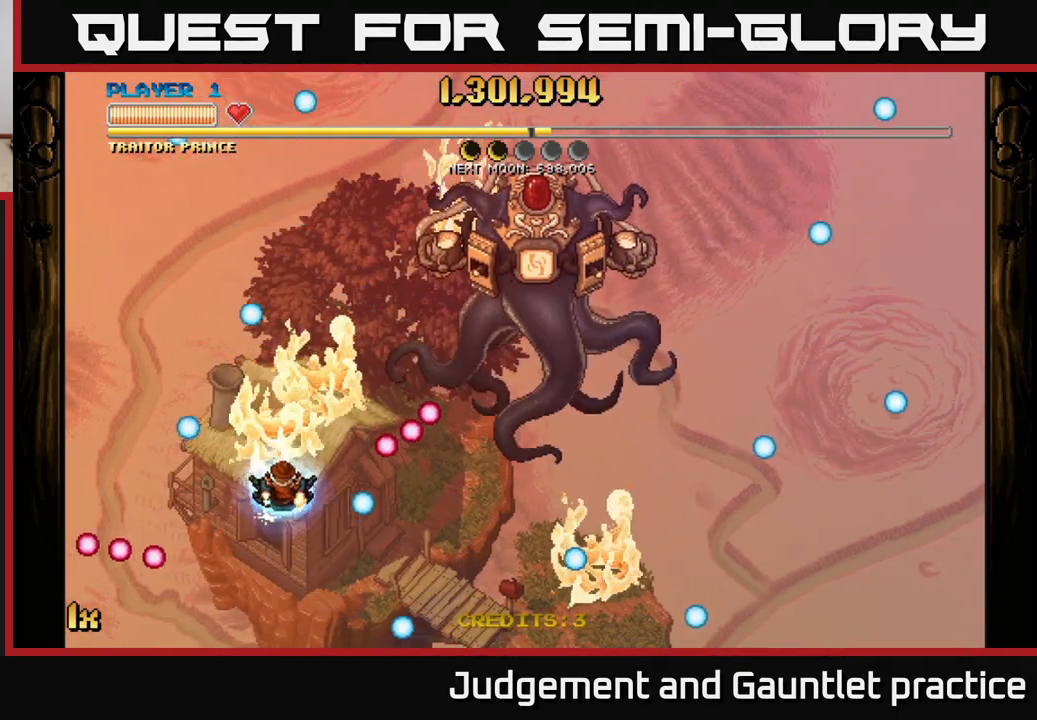
{"buttons": [], "left_stick": "down-right", "events": [[217, "left_stick", "up-right"], [333, "left_stick", "down-right"]]}
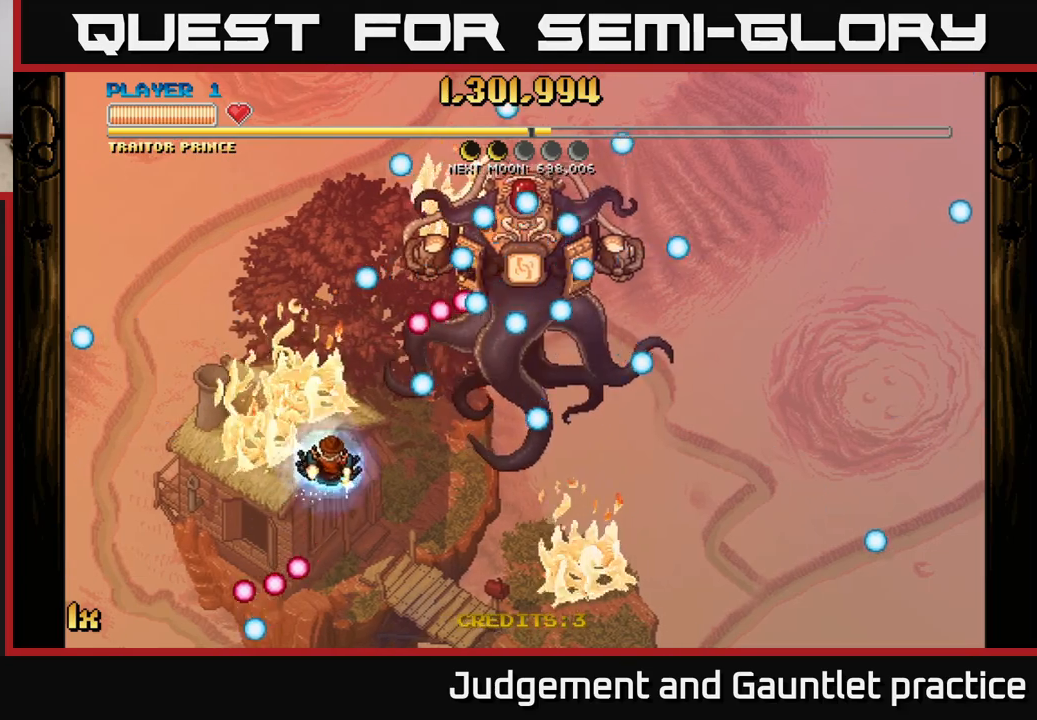
{"buttons": [], "left_stick": "up", "events": [[333, "left_stick", "right"], [483, "left_stick", "up"]]}
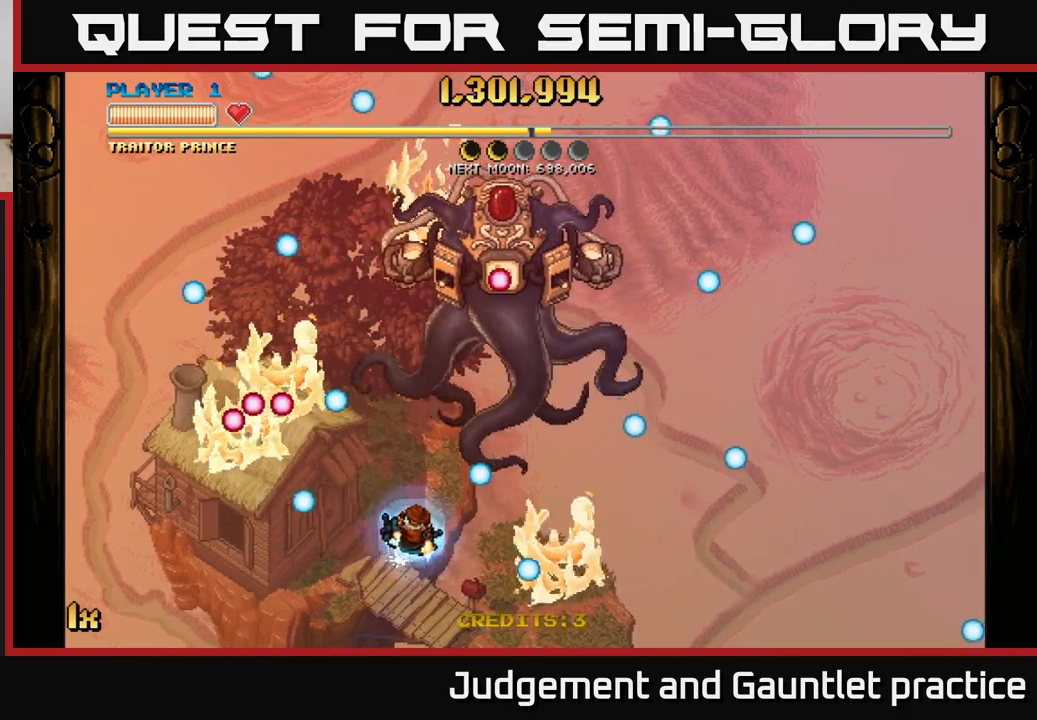
{"buttons": [], "left_stick": "right", "events": [[217, "left_stick", "right"], [300, "left_stick", "down-right"], [450, "left_stick", "right"]]}
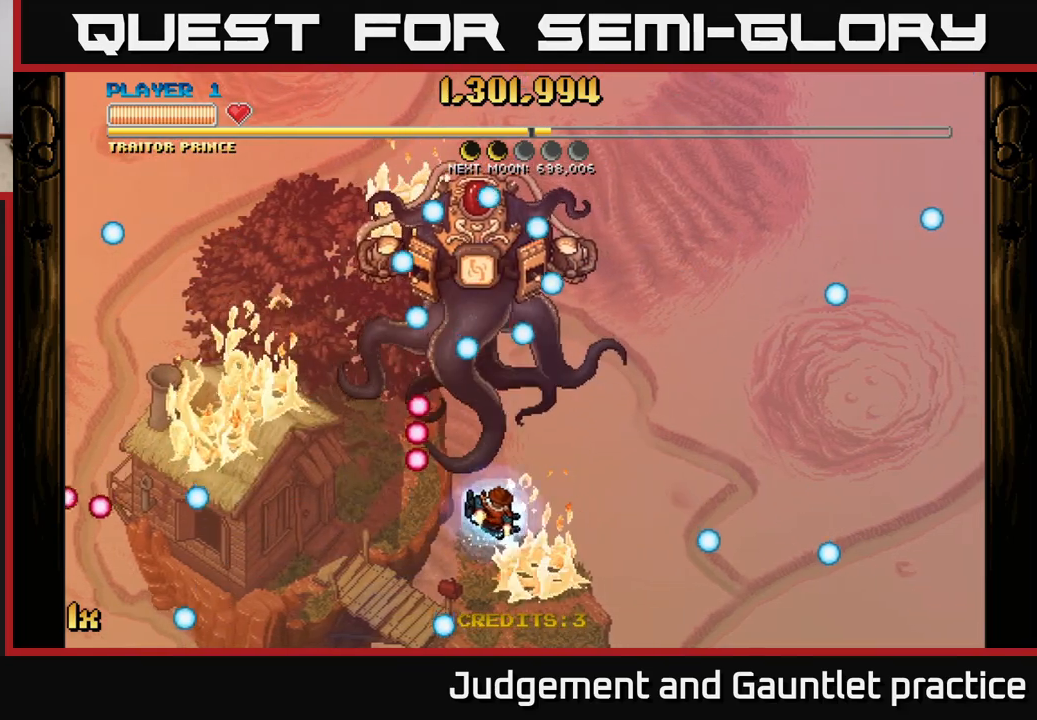
{"buttons": [], "left_stick": "down-right", "events": [[283, "left_stick", "down-right"]]}
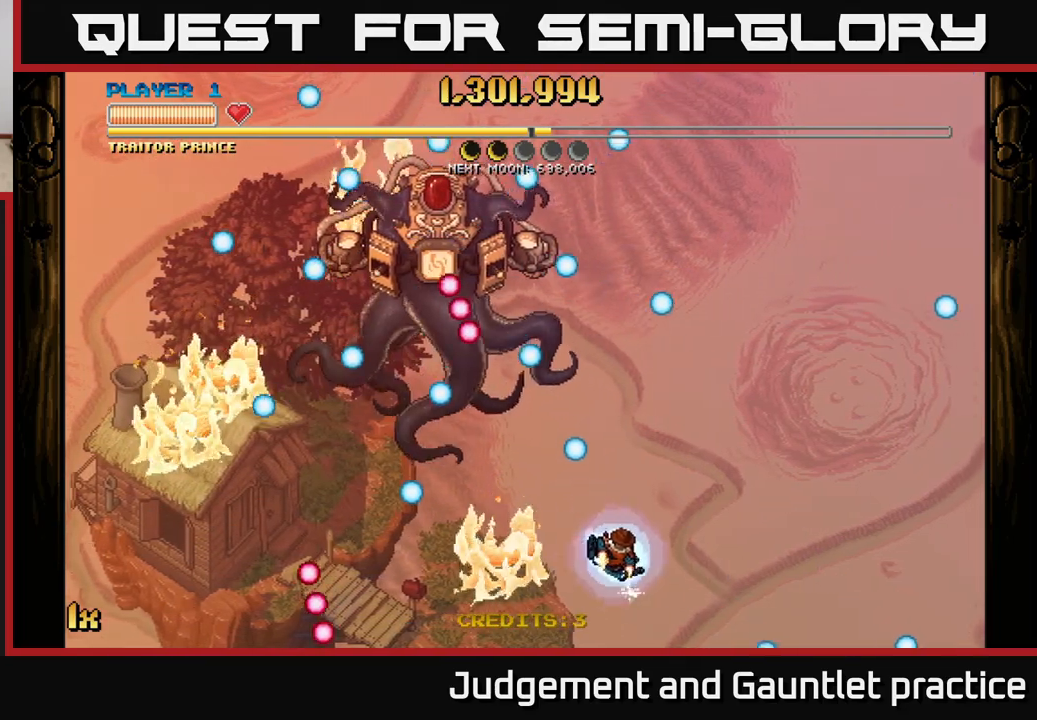
{"buttons": [], "left_stick": "up-right", "events": [[200, "left_stick", "up-right"]]}
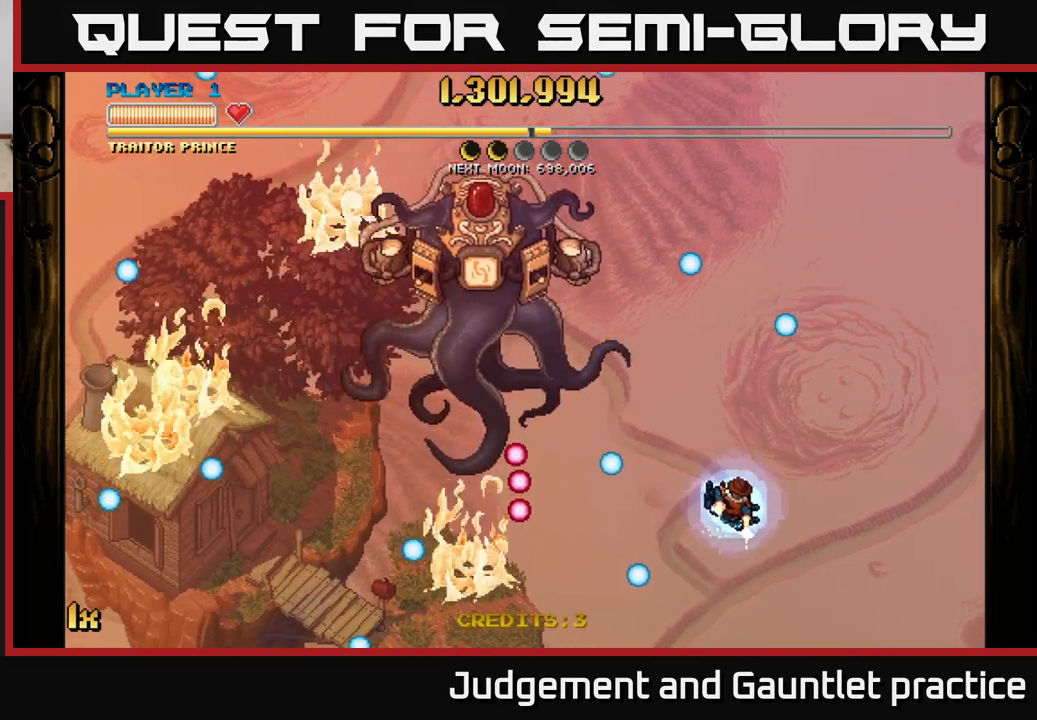
{"buttons": [], "left_stick": "center", "events": [[267, "left_stick", "center"]]}
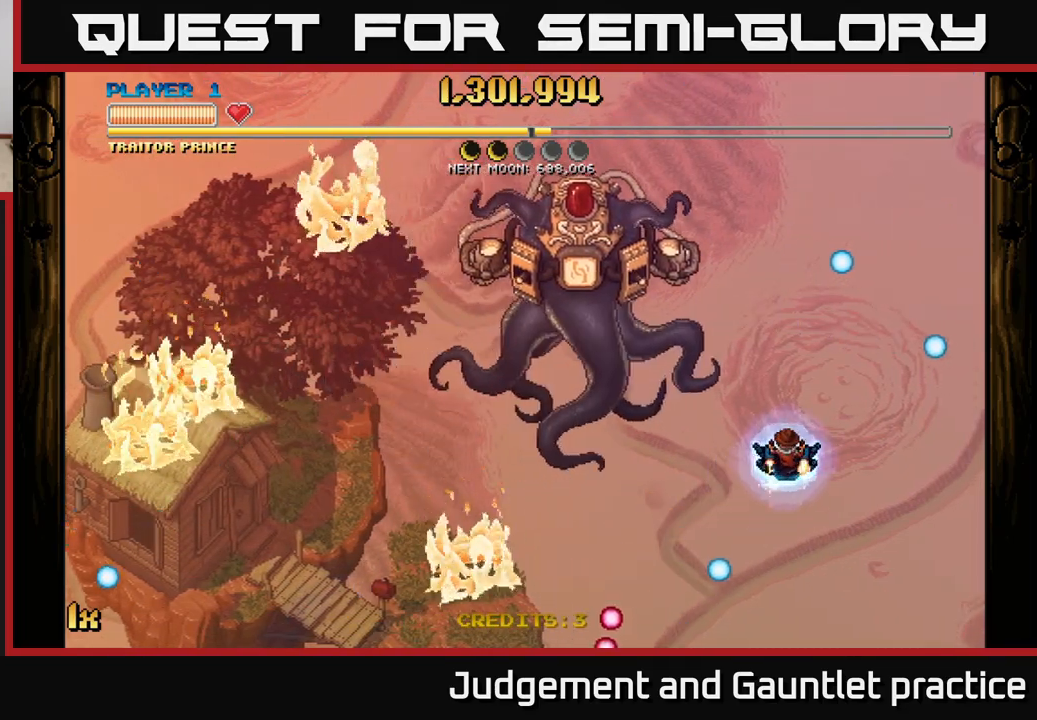
{"buttons": [], "left_stick": "down", "events": [[117, "left_stick", "down"]]}
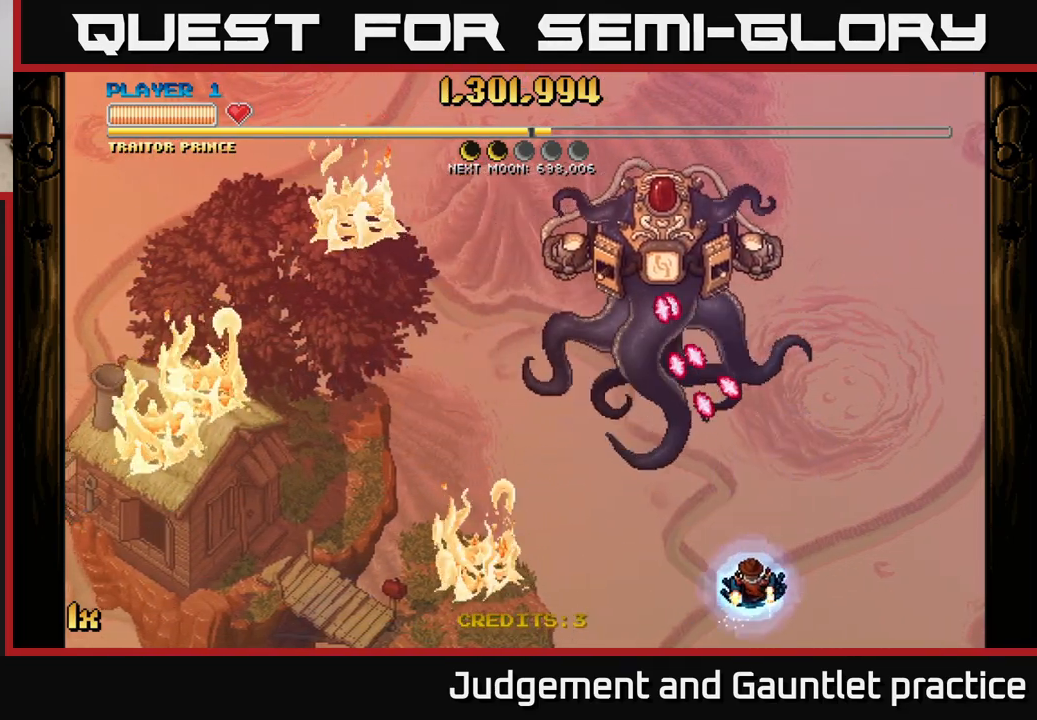
{"buttons": [], "left_stick": "up", "events": [[100, "left_stick", "down-right"], [317, "L1", "down"], [350, "left_stick", "up"], [400, "L1", "up"]]}
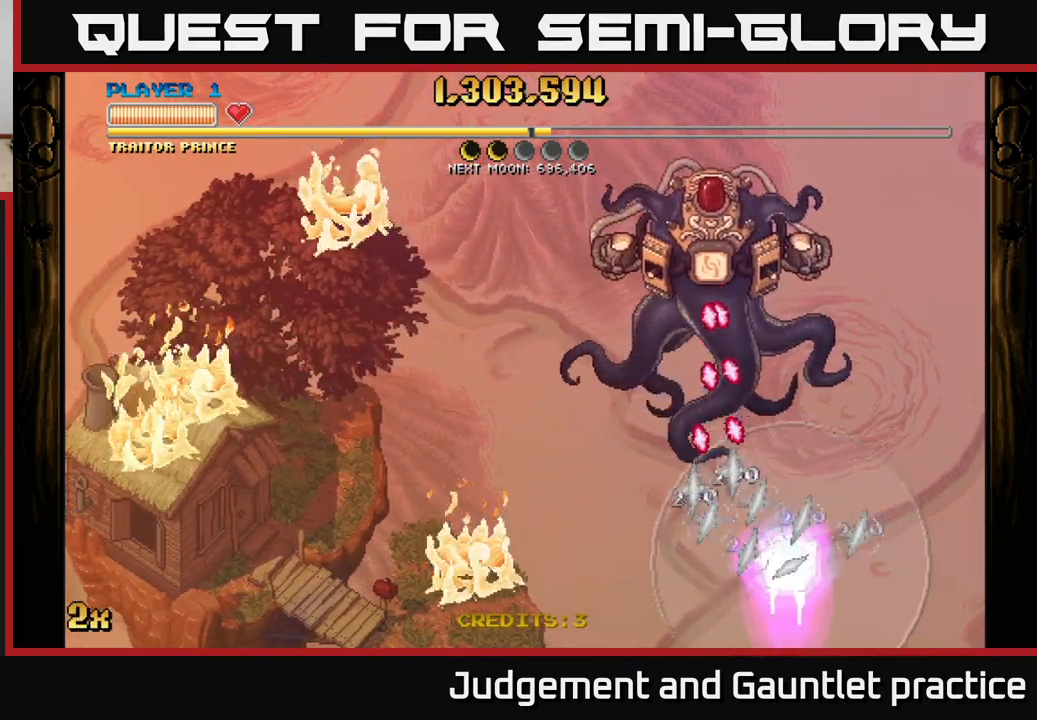
{"buttons": [], "left_stick": "up", "events": []}
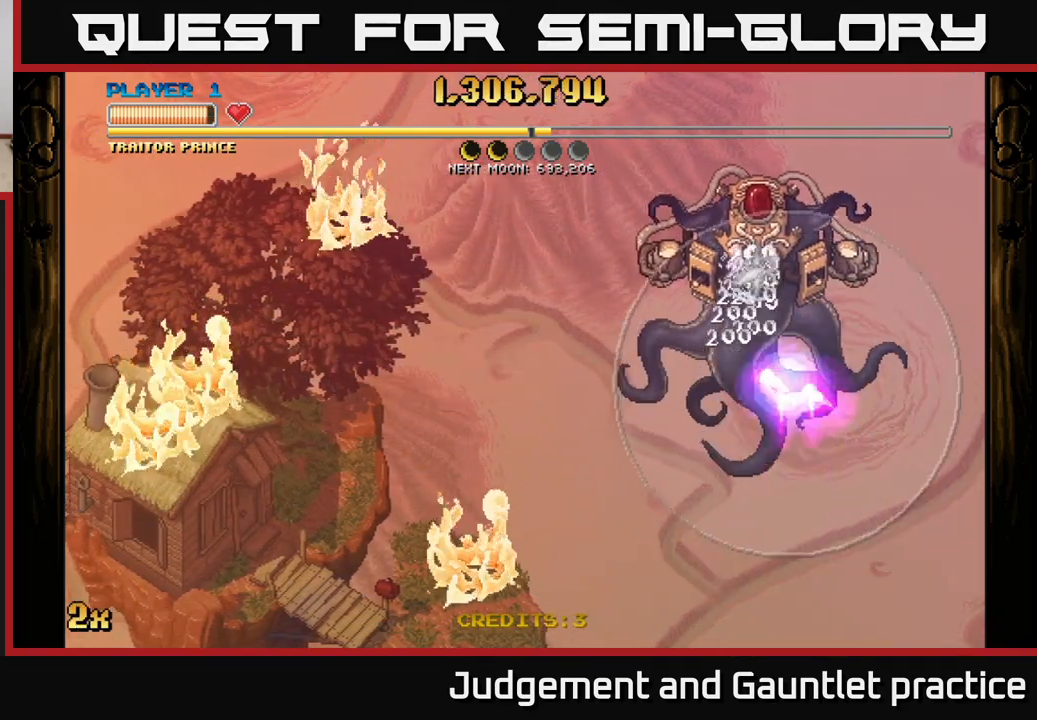
{"buttons": [], "left_stick": "center", "events": [[283, "left_stick", "center"]]}
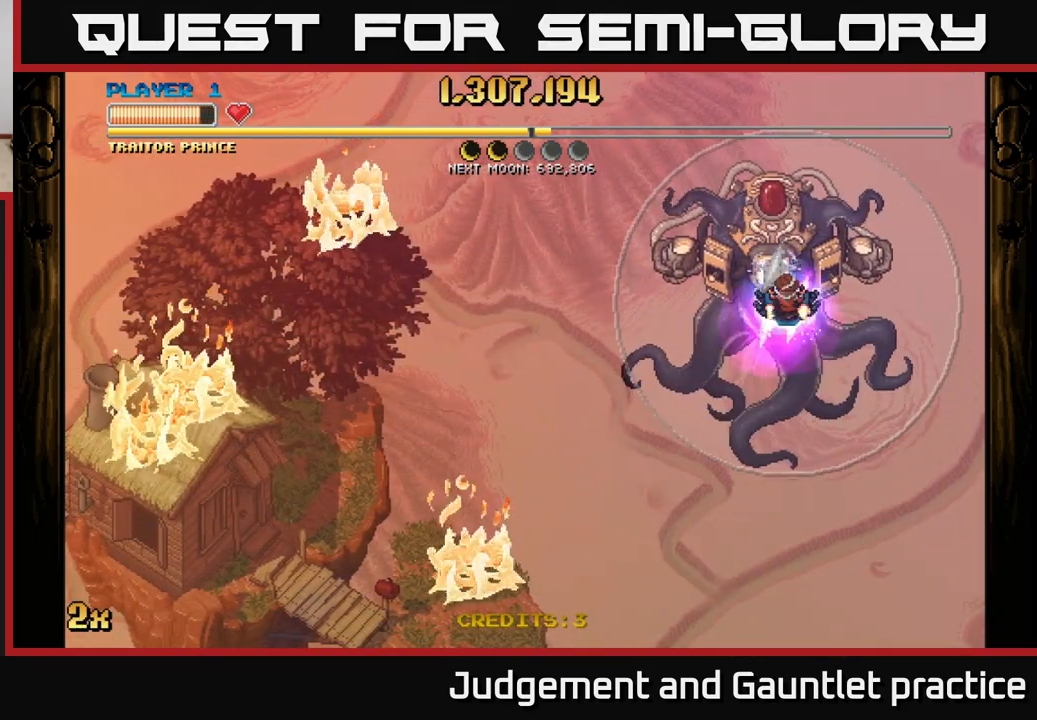
{"buttons": ["A"], "left_stick": "center", "events": [[267, "left_stick", "up"], [283, "A", "down"], [350, "left_stick", "center"]]}
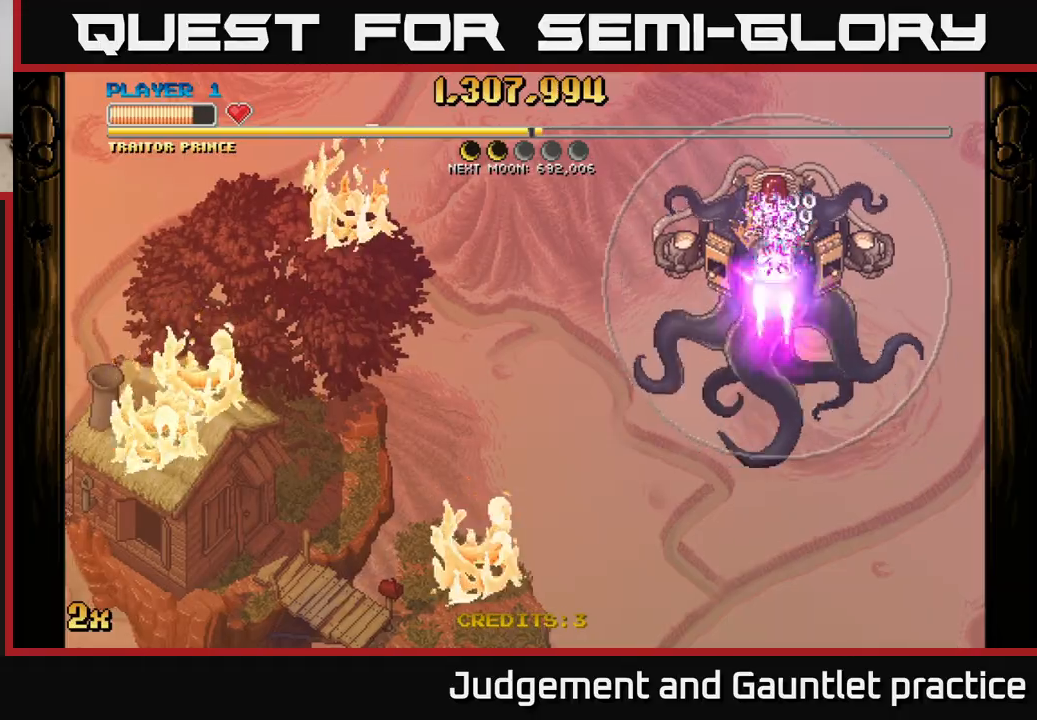
{"buttons": [], "left_stick": "left", "events": [[167, "left_stick", "left"], [217, "X", "down"], [300, "X", "up"], [317, "A", "up"]]}
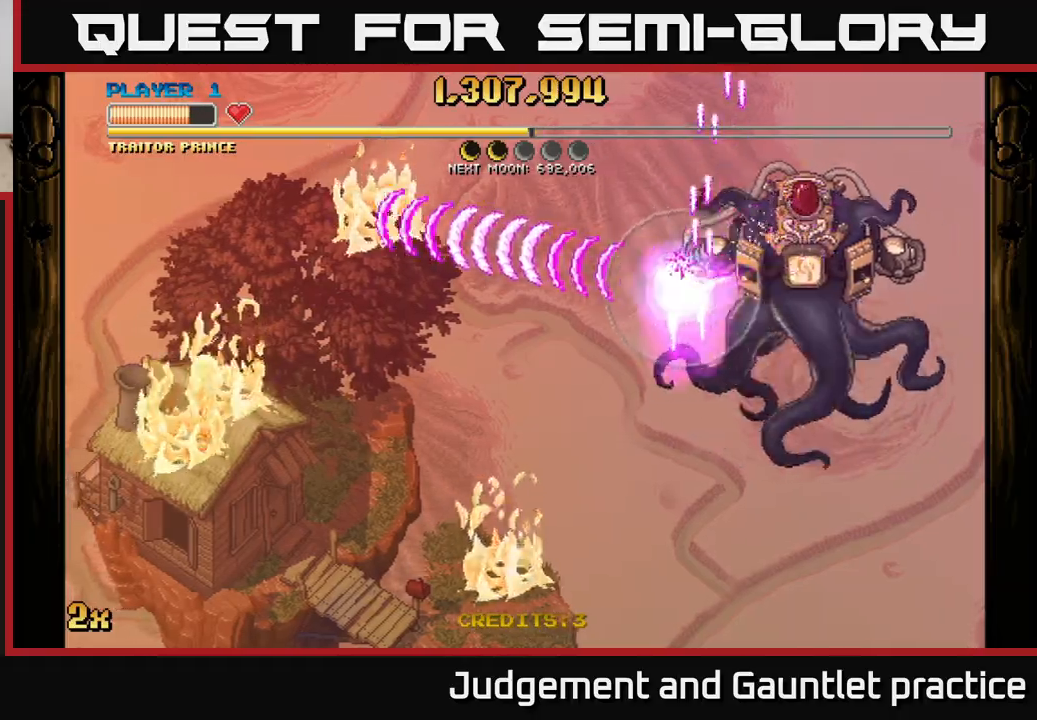
{"buttons": ["A"], "left_stick": "left", "events": [[217, "left_stick", "down-left"], [250, "A", "down"], [317, "X", "down"], [317, "left_stick", "center"], [400, "left_stick", "left"], [483, "X", "up"]]}
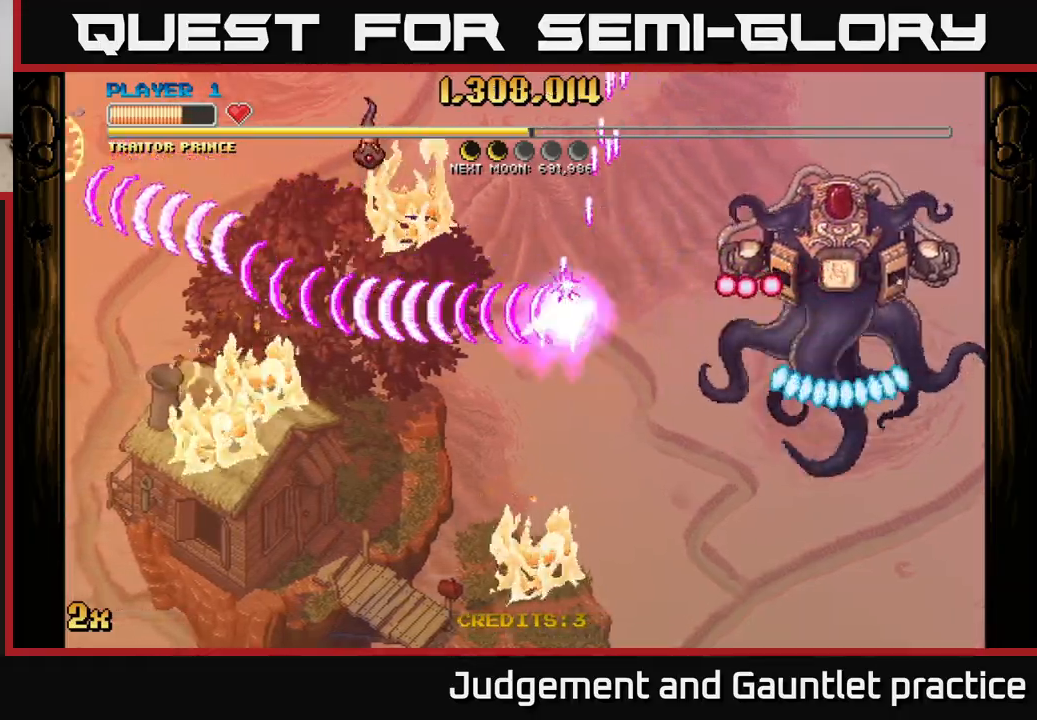
{"buttons": ["A"], "left_stick": "down-left", "events": [[133, "left_stick", "up-left"], [383, "left_stick", "down-left"]]}
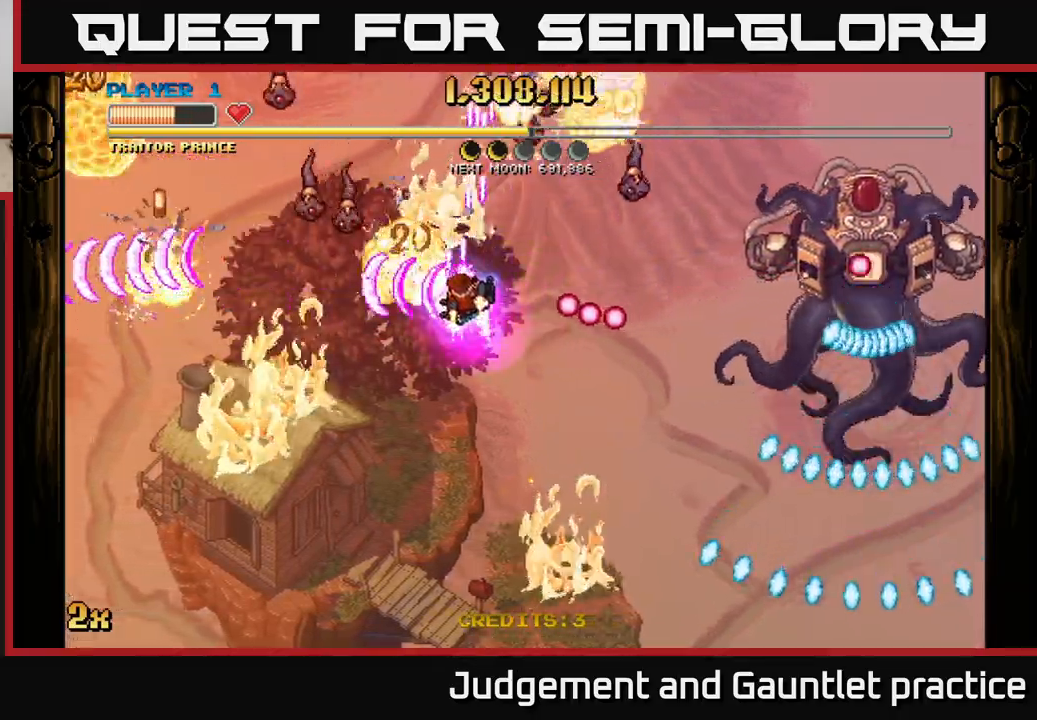
{"buttons": ["A"], "left_stick": "down", "events": [[250, "X", "down"], [250, "left_stick", "up-left"], [317, "X", "up"], [367, "left_stick", "down"]]}
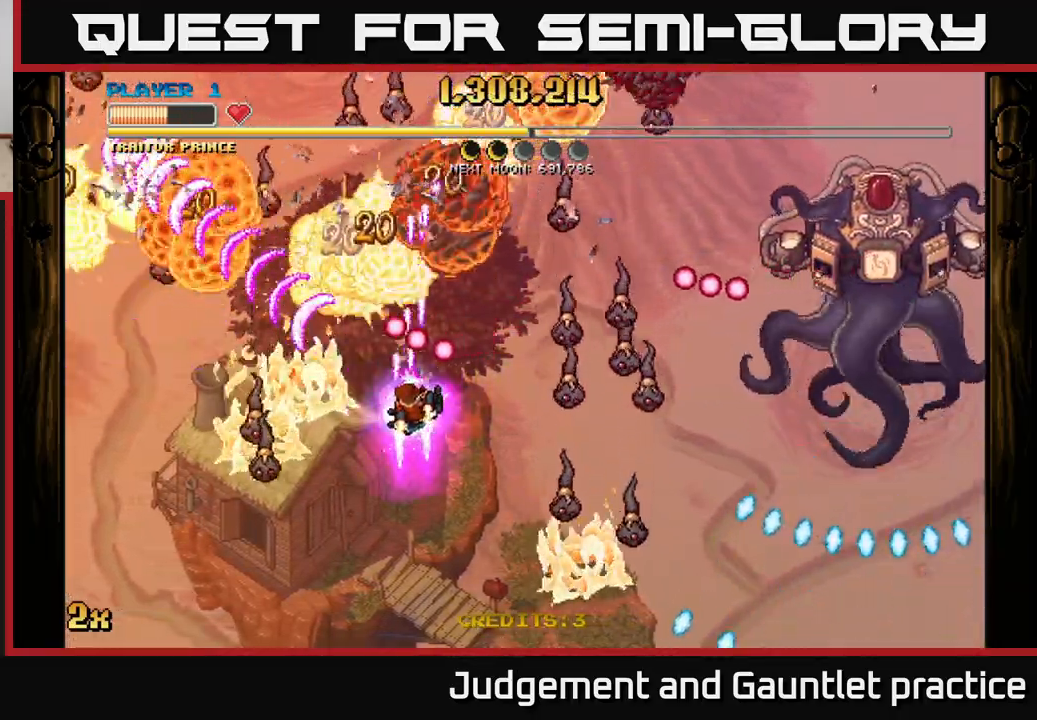
{"buttons": ["A"], "left_stick": "down", "events": []}
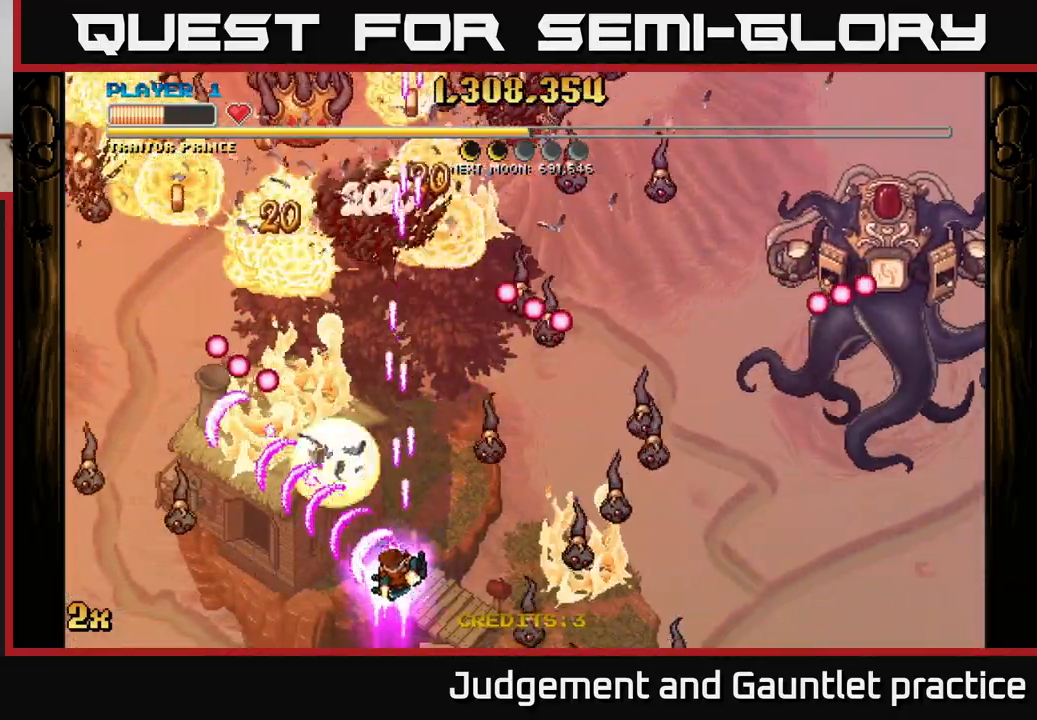
{"buttons": ["A"], "left_stick": "down", "events": [[150, "left_stick", "up"], [167, "X", "down"], [300, "X", "up"], [433, "left_stick", "left"], [500, "left_stick", "down"]]}